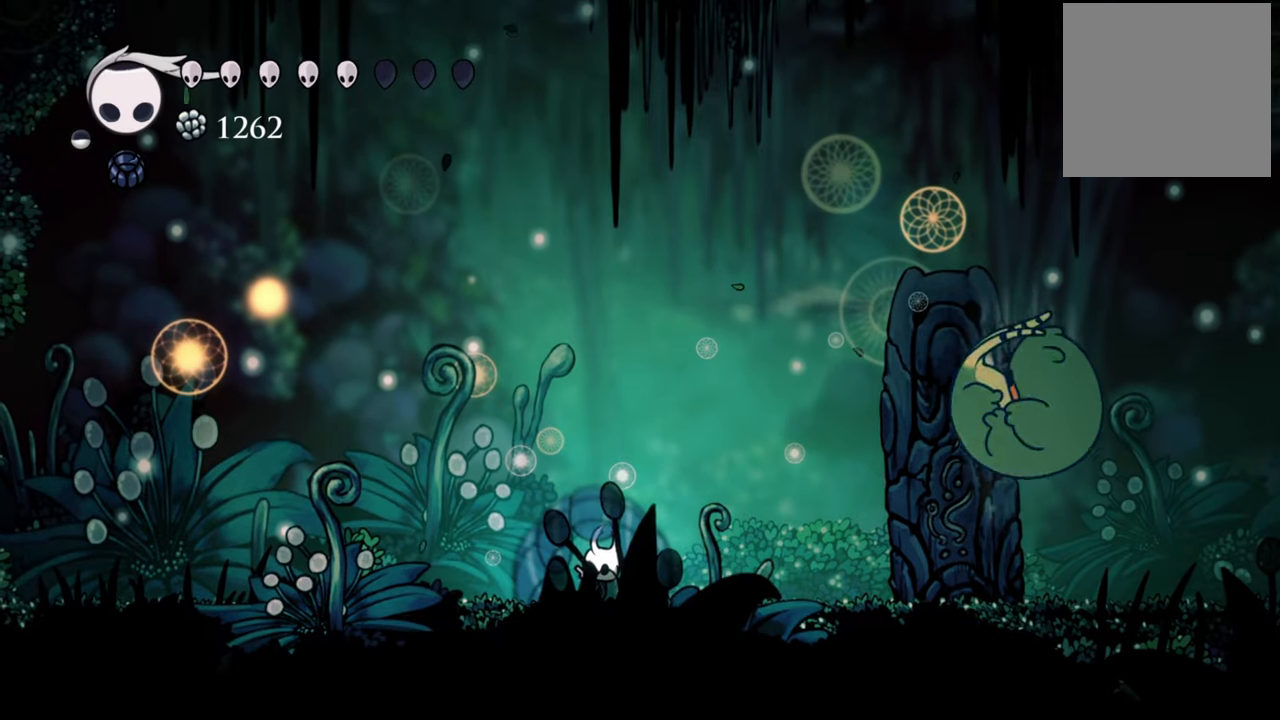
Gameplay with a controller (Xbox layout); each line is a JSON object with the inputs held at the frame after it (dt_ms = milliseconds from this image to that frame). "events" lists button and stick changes between this image and that frame as [ms after this image, input, new state], when the widget could be followed in between. Not read: left_stick.
{"dt_ms": 500, "buttons": ["B"], "right_stick": "center", "events": []}
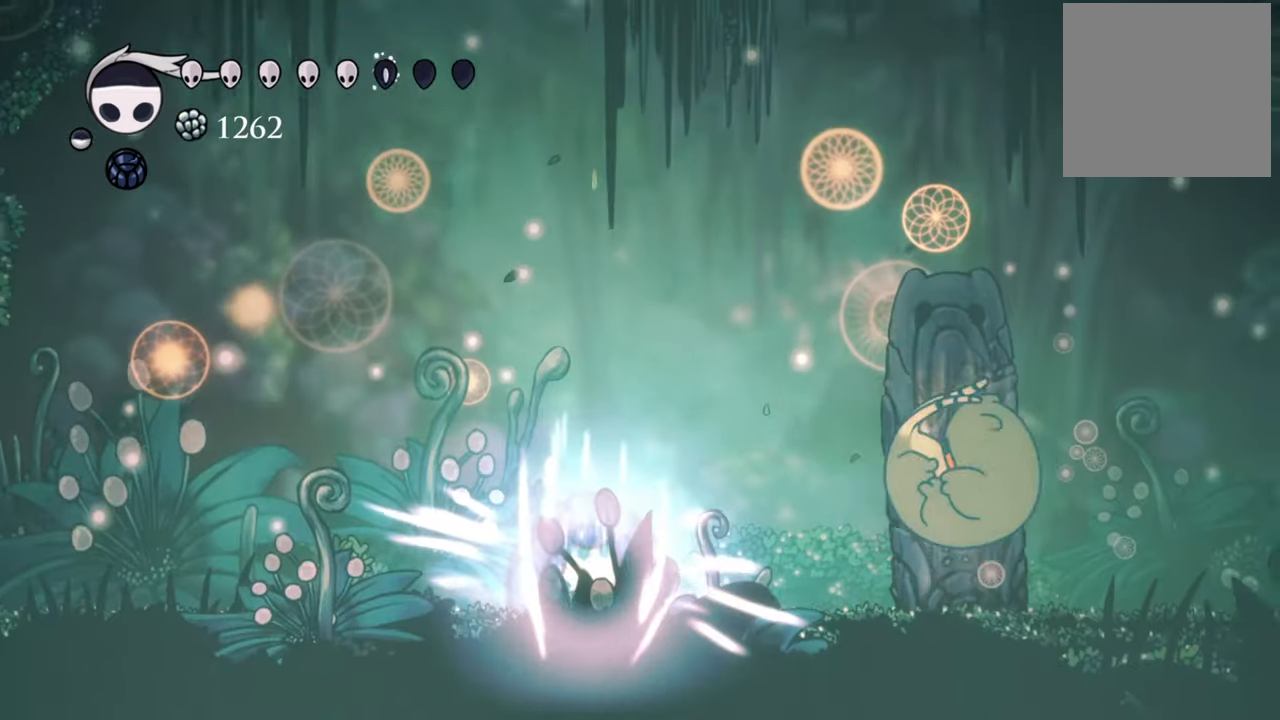
{"dt_ms": 500, "buttons": ["B"], "right_stick": "center", "events": []}
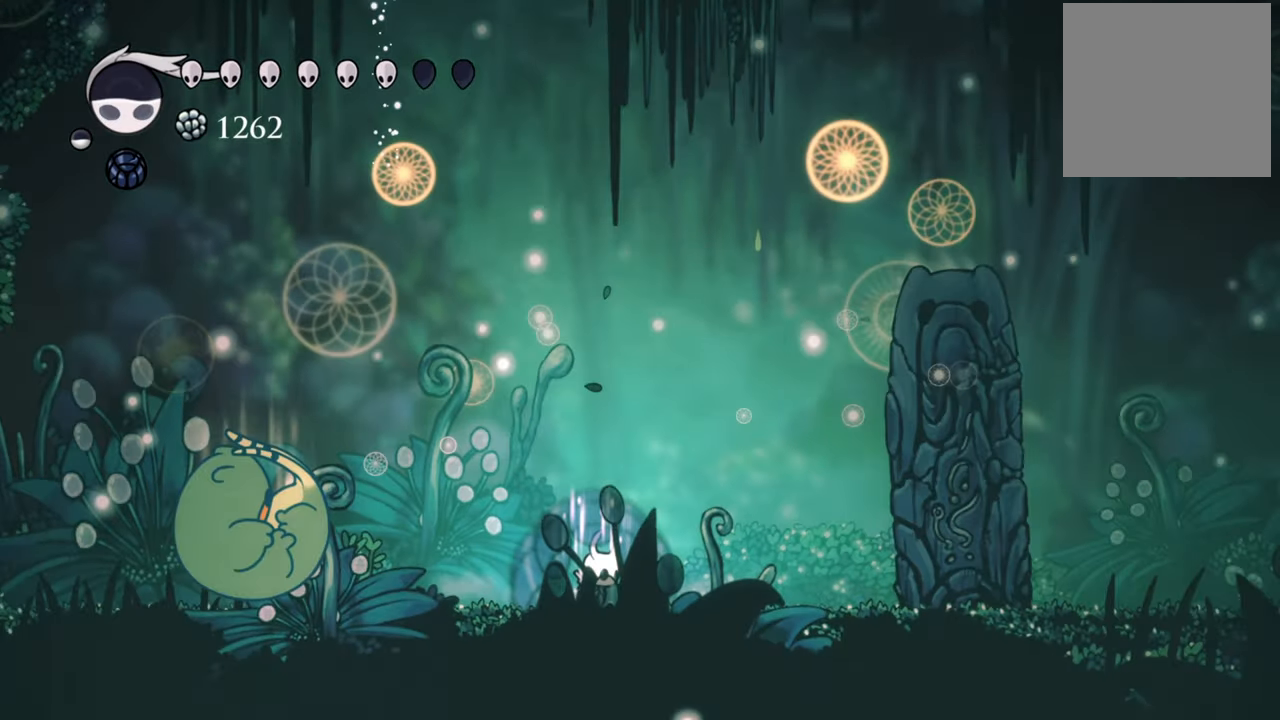
{"dt_ms": 500, "buttons": ["B"], "right_stick": "center", "events": []}
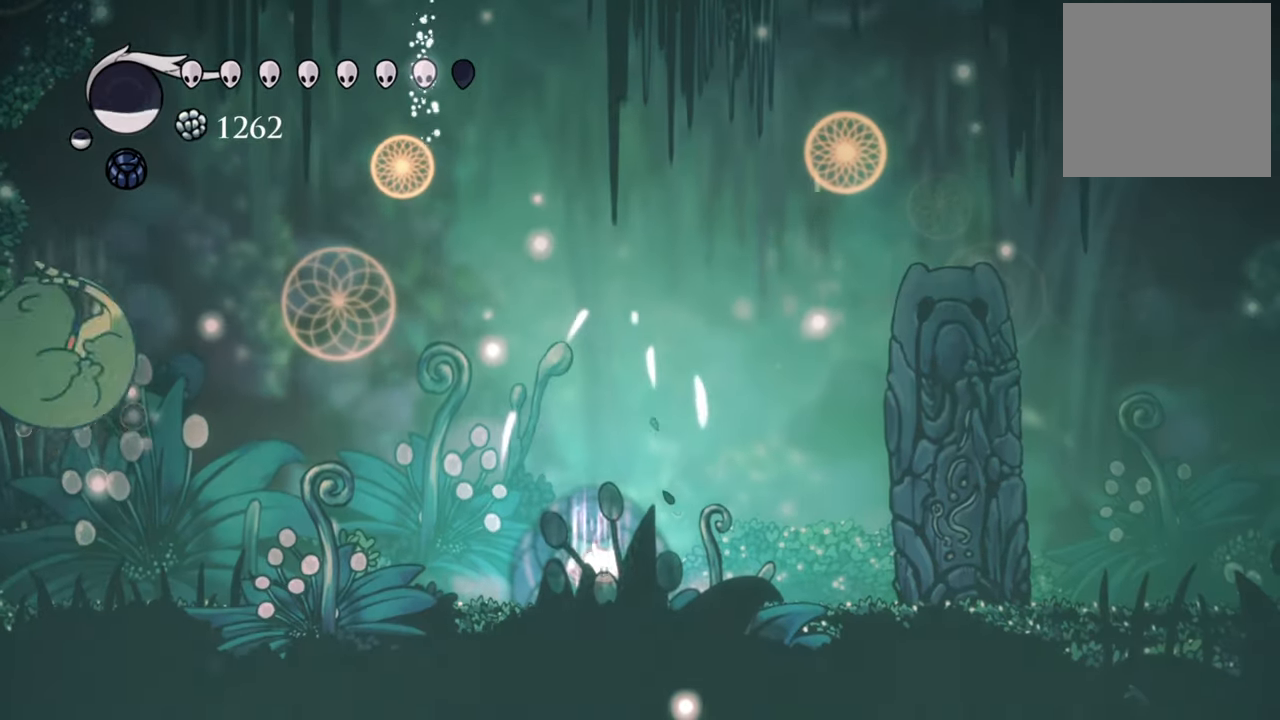
{"dt_ms": 500, "buttons": ["B"], "right_stick": "center", "events": []}
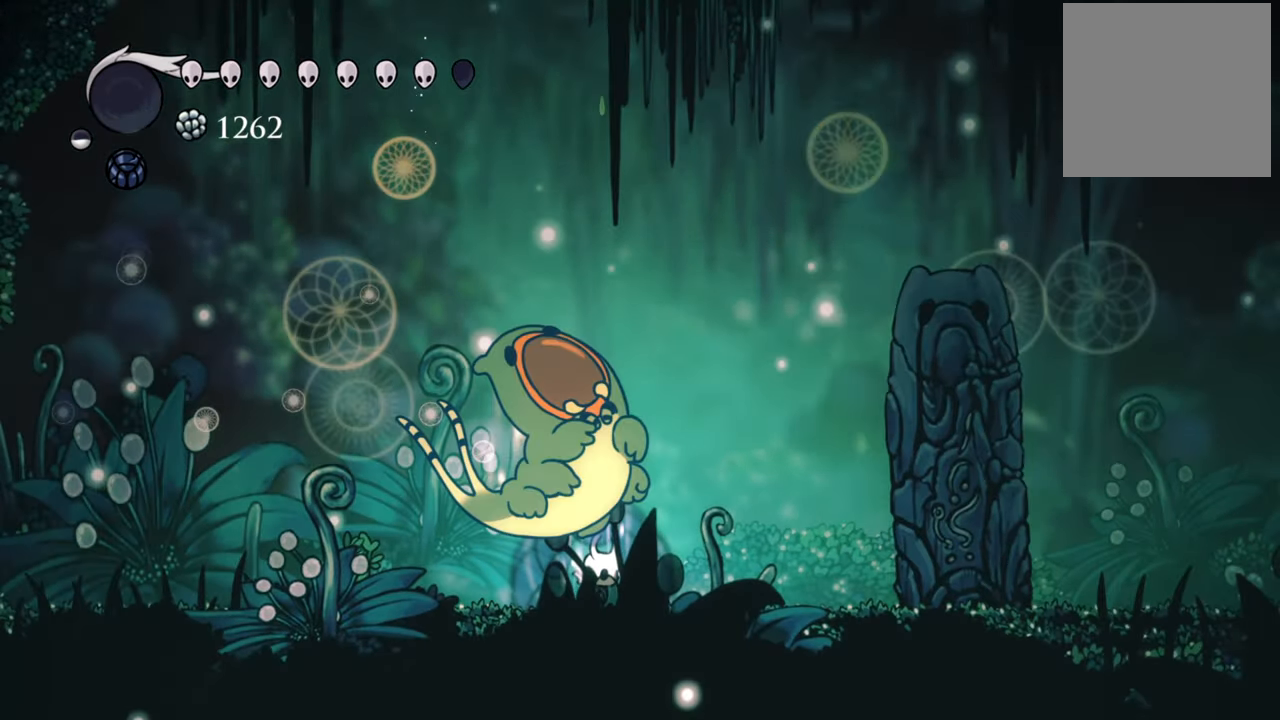
{"dt_ms": 500, "buttons": ["B"], "right_stick": "center", "events": []}
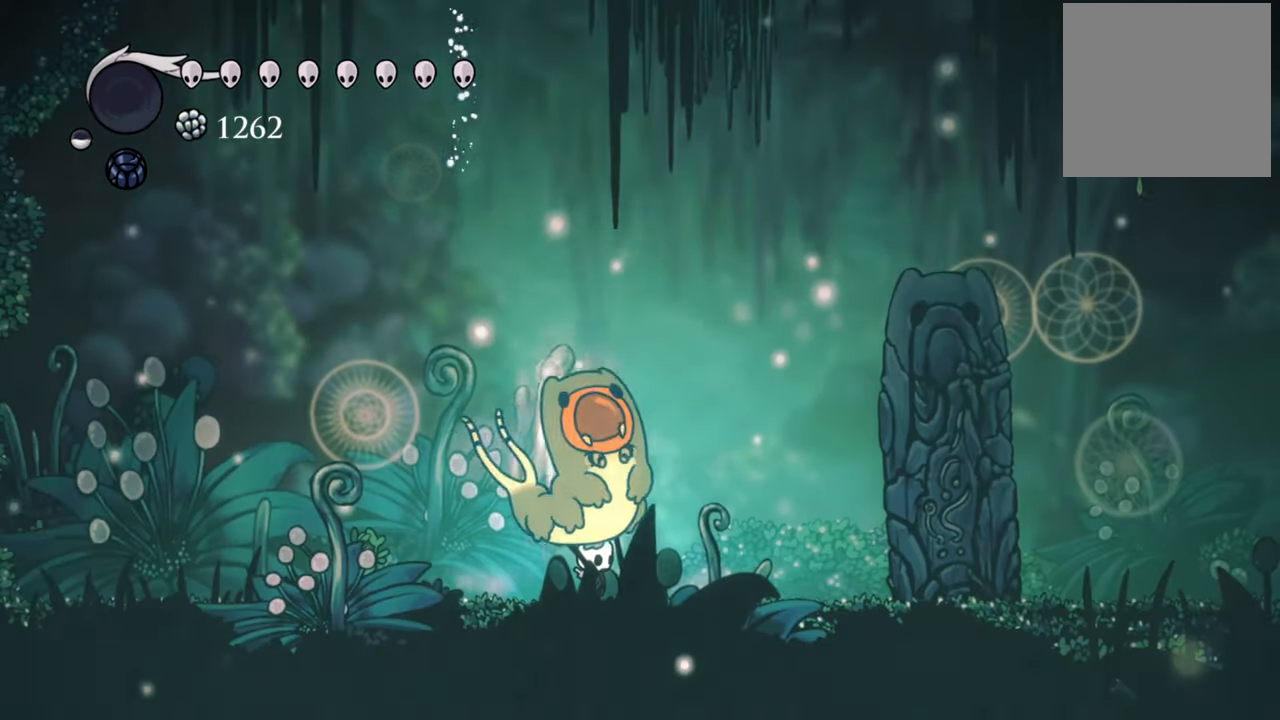
{"dt_ms": 500, "buttons": [], "right_stick": "center", "events": [[180, "B", "up"], [320, "X", "down"], [440, "X", "up"]]}
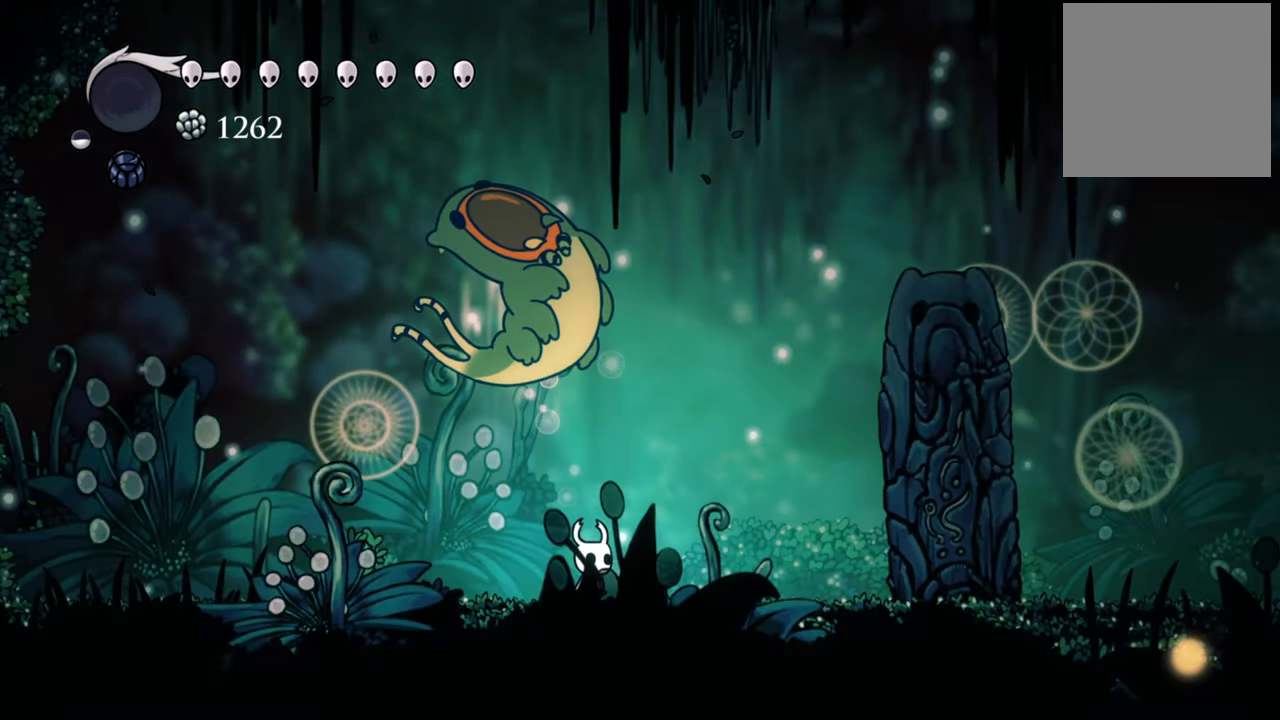
{"dt_ms": 500, "buttons": ["R2", "DPAD_UP", "DPAD_LEFT"], "right_stick": "center", "events": [[400, "DPAD_LEFT", "down"], [420, "DPAD_UP", "down"], [420, "R2", "down"]]}
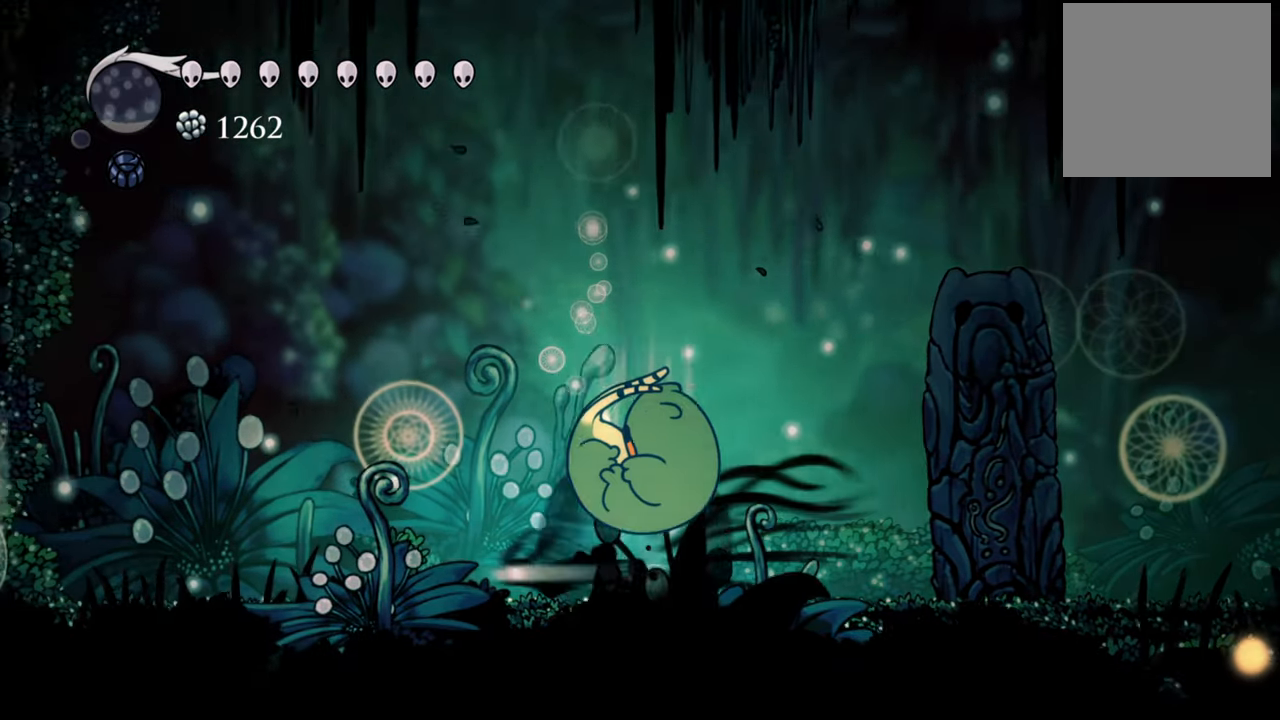
{"dt_ms": 500, "buttons": ["DPAD_UP", "DPAD_RIGHT"], "right_stick": "center", "events": [[40, "DPAD_UP", "up"], [160, "R2", "up"], [280, "DPAD_LEFT", "up"], [400, "DPAD_RIGHT", "down"], [400, "DPAD_UP", "down"]]}
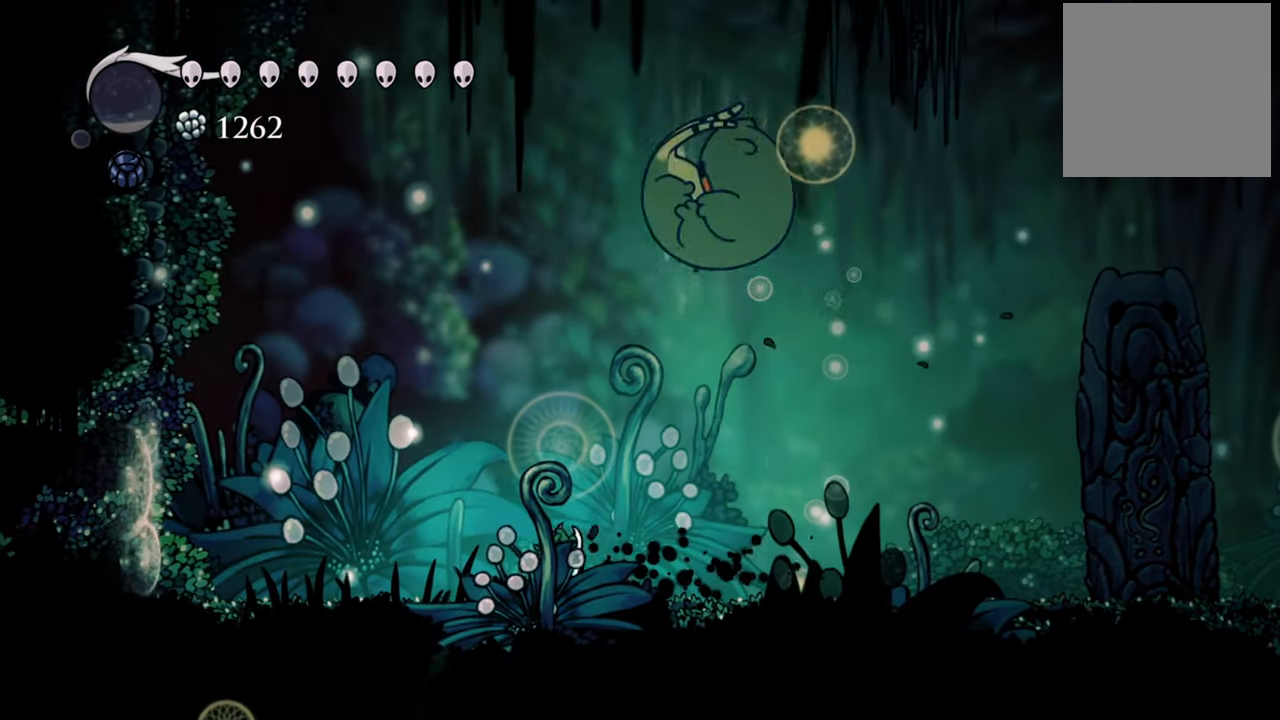
{"dt_ms": 500, "buttons": ["DPAD_LEFT"], "right_stick": "center", "events": [[60, "A", "down"], [140, "DPAD_RIGHT", "up"], [220, "A", "up"], [220, "X", "down"], [360, "X", "up"], [400, "DPAD_UP", "up"], [500, "DPAD_LEFT", "down"]]}
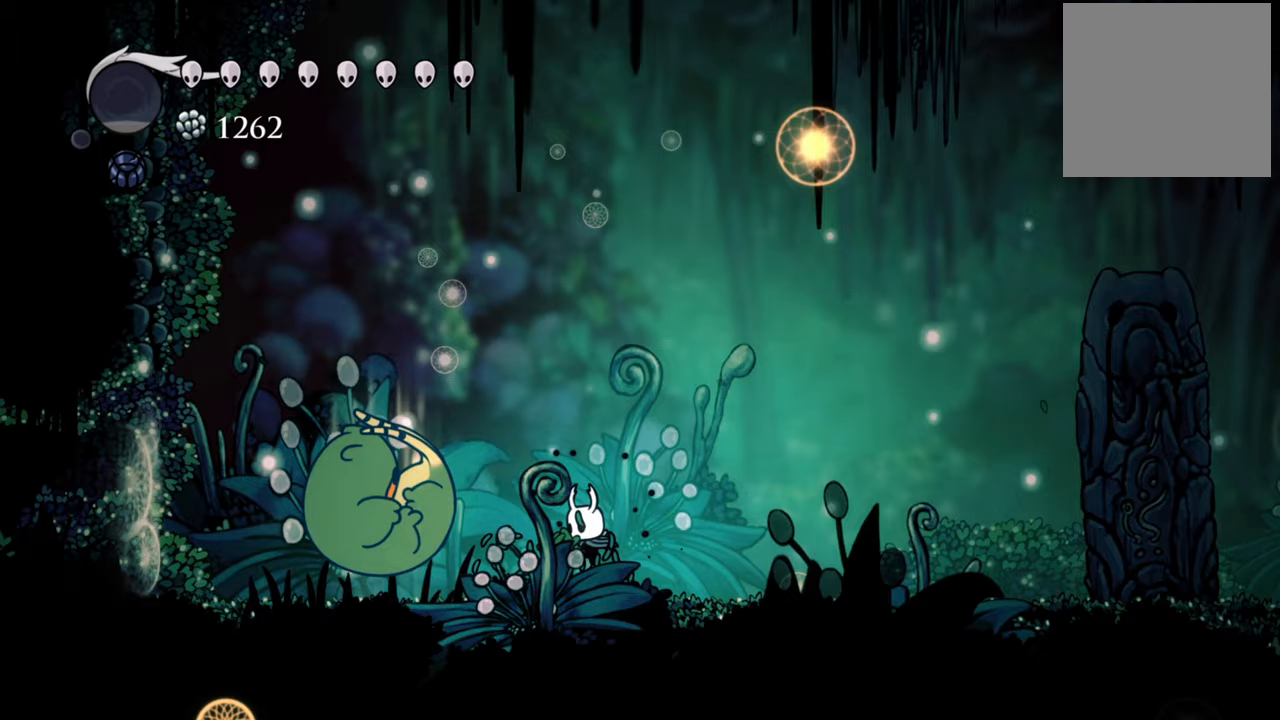
{"dt_ms": 500, "buttons": [], "right_stick": "center", "events": [[40, "DPAD_DOWN", "down"], [80, "DPAD_DOWN", "up"], [460, "DPAD_LEFT", "up"]]}
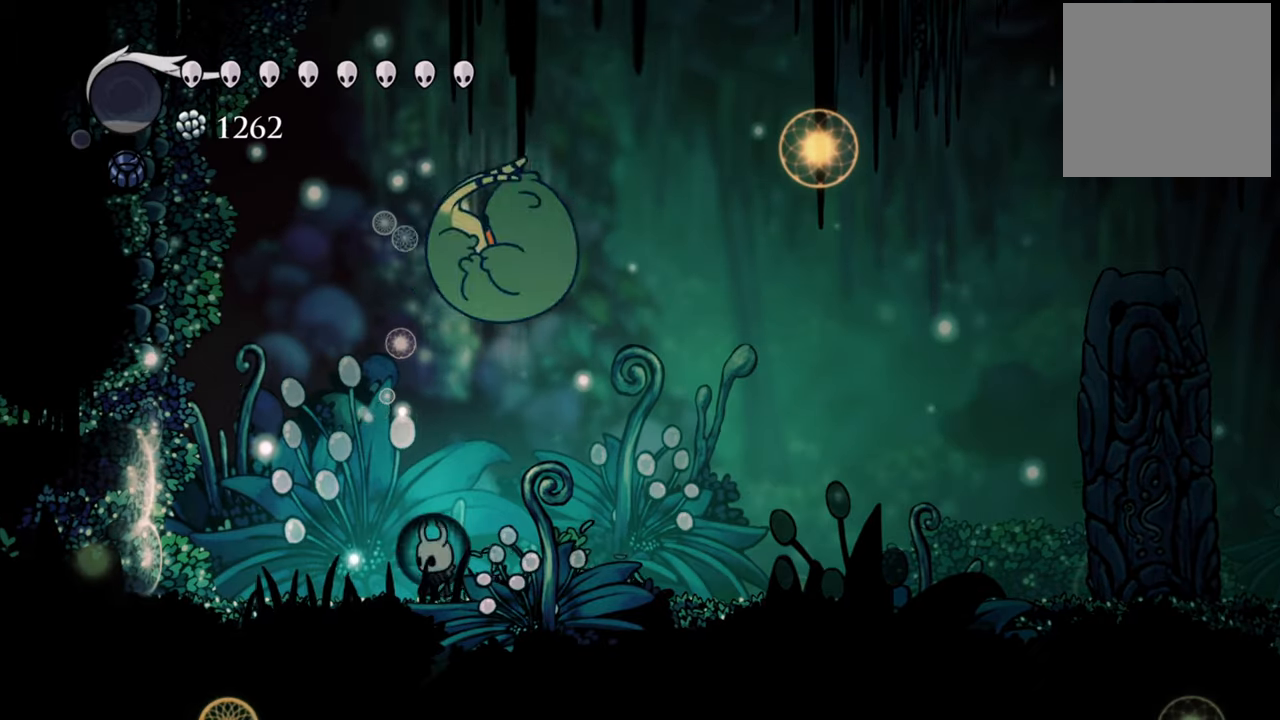
{"dt_ms": 500, "buttons": [], "right_stick": "center", "events": [[80, "DPAD_RIGHT", "down"], [100, "A", "down"], [220, "DPAD_UP", "down"], [240, "A", "up"], [240, "X", "down"], [320, "DPAD_RIGHT", "up"], [380, "X", "up"], [400, "DPAD_UP", "up"]]}
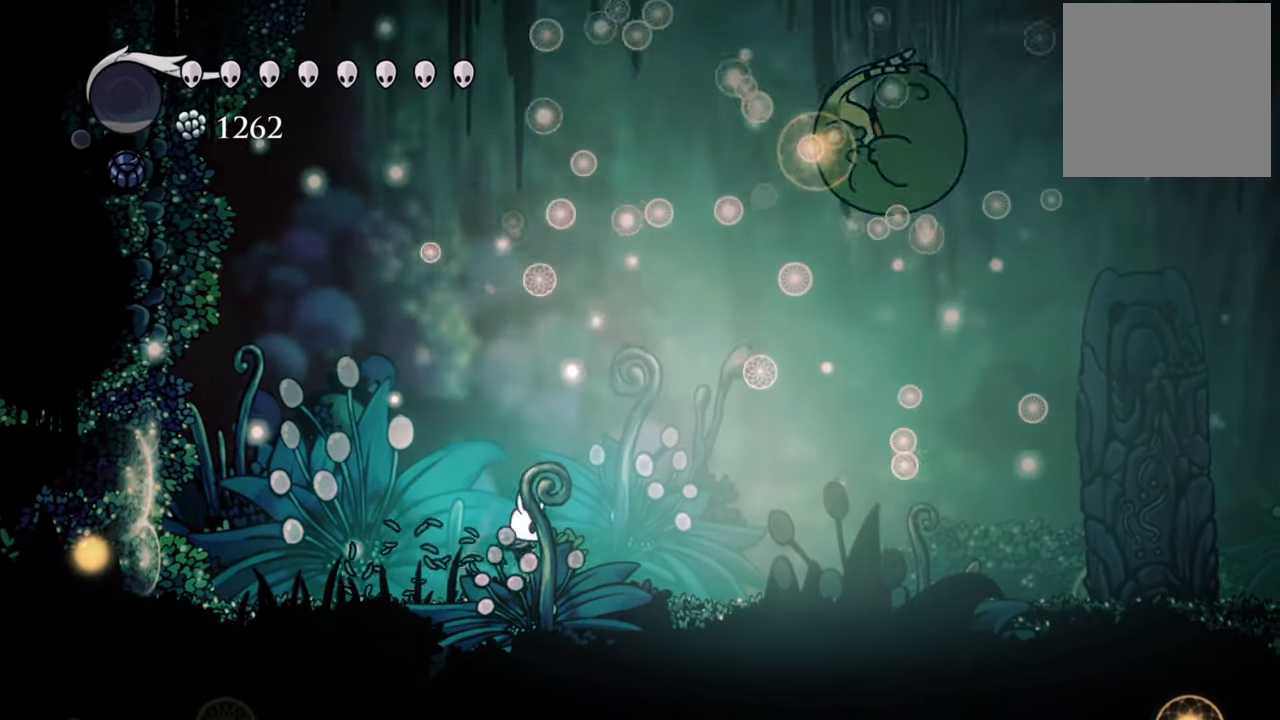
{"dt_ms": 500, "buttons": ["DPAD_RIGHT"], "right_stick": "center", "events": [[160, "DPAD_RIGHT", "down"]]}
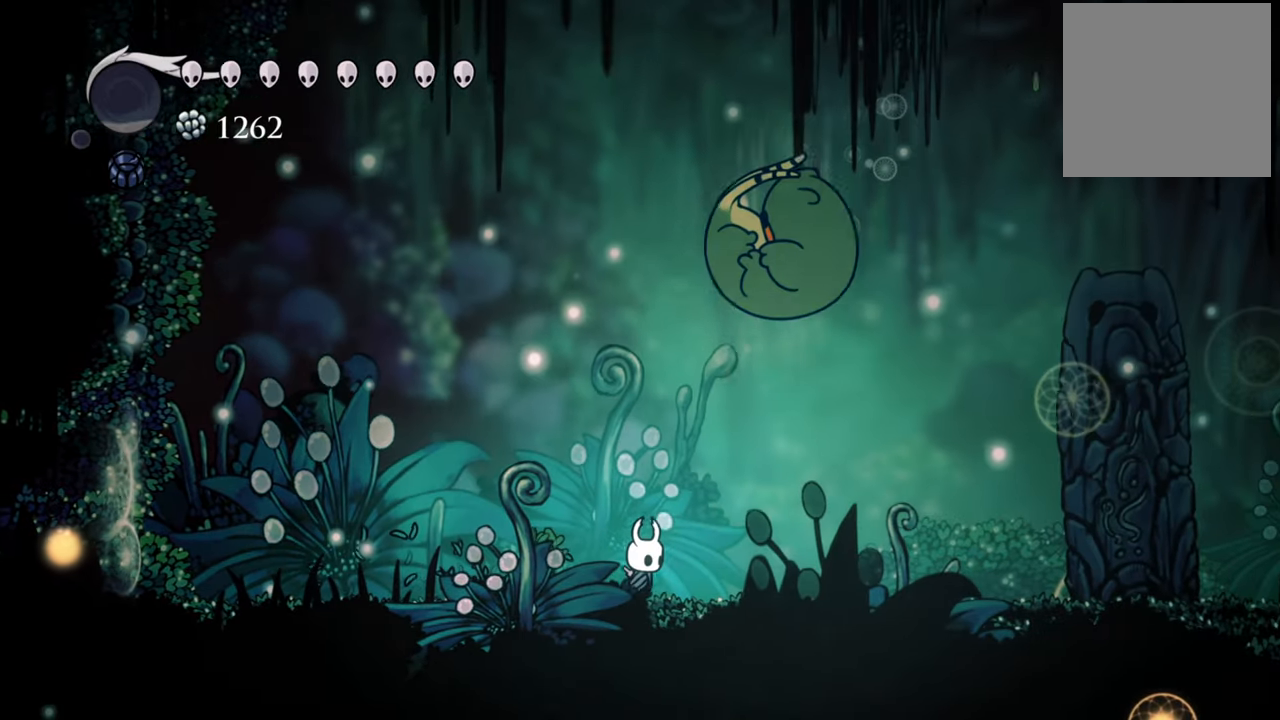
{"dt_ms": 500, "buttons": ["DPAD_DOWN", "DPAD_LEFT"], "right_stick": "center", "events": [[80, "R2", "down"], [240, "DPAD_RIGHT", "up"], [280, "R2", "up"], [340, "DPAD_LEFT", "down"], [360, "DPAD_DOWN", "down"], [400, "DPAD_DOWN", "up"], [440, "DPAD_DOWN", "down"]]}
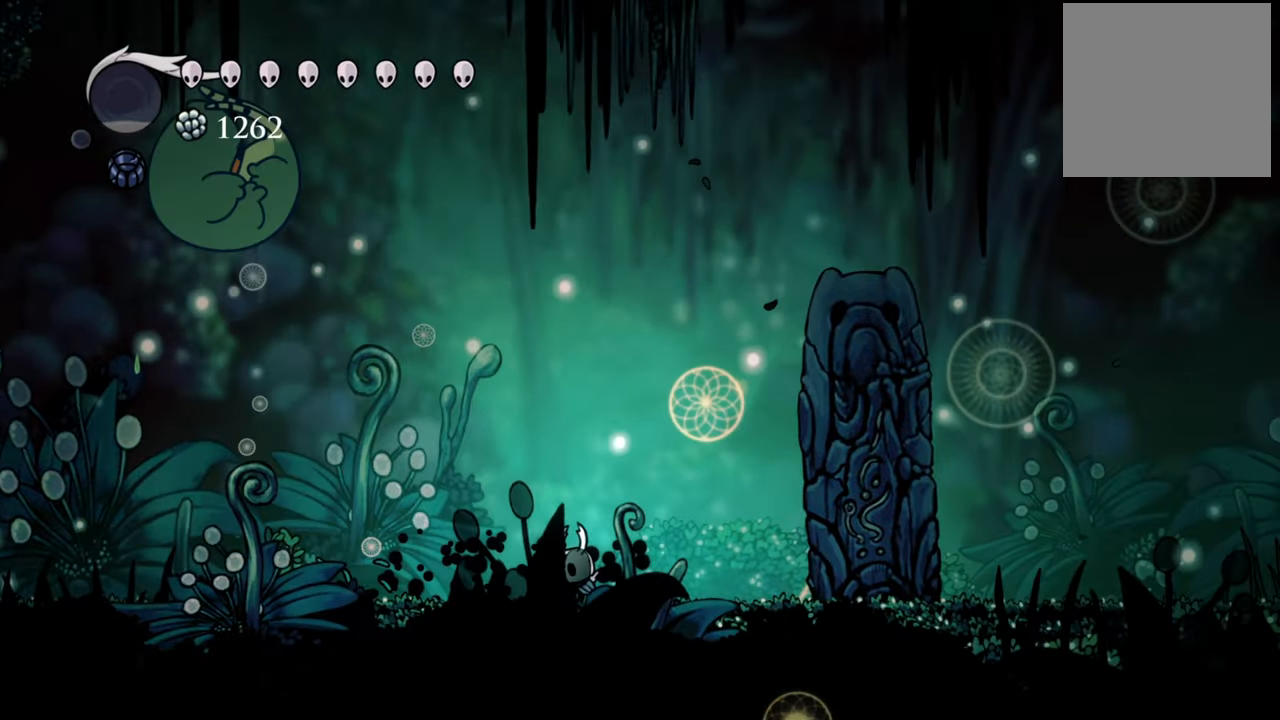
{"dt_ms": 500, "buttons": ["DPAD_LEFT"], "right_stick": "center", "events": [[220, "DPAD_DOWN", "up"]]}
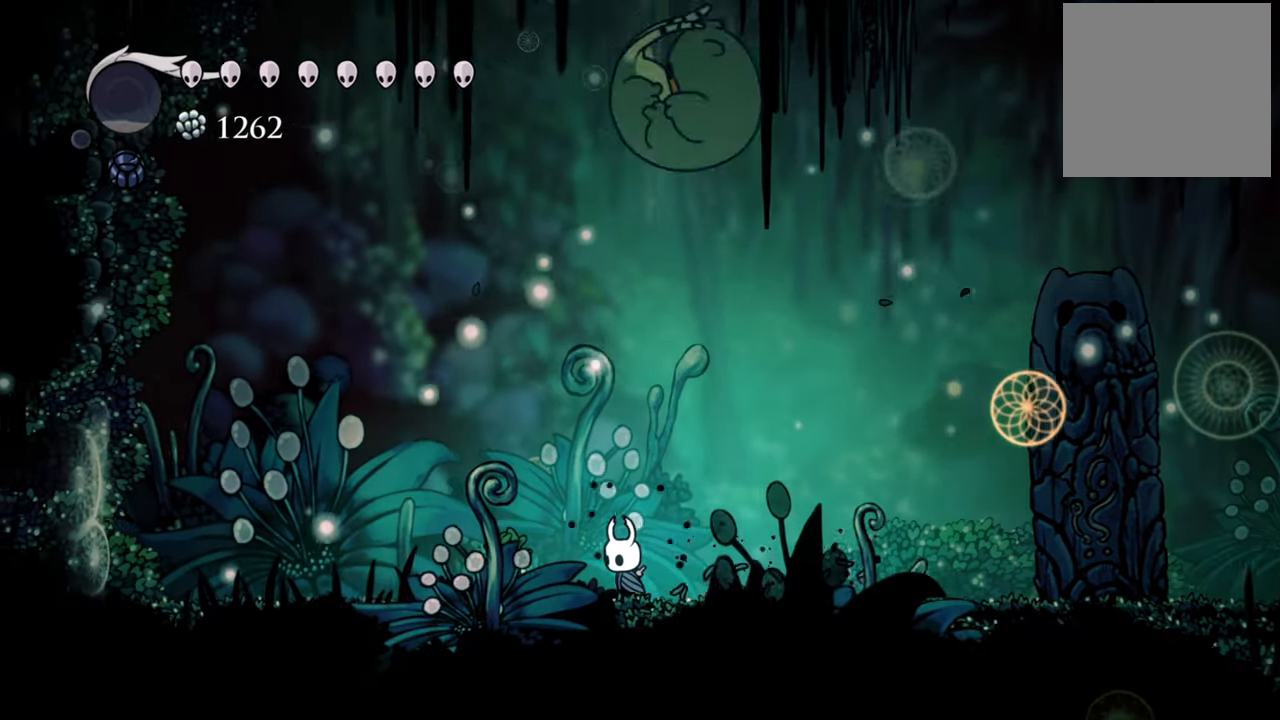
{"dt_ms": 500, "buttons": [], "right_stick": "center", "events": [[420, "DPAD_LEFT", "up"]]}
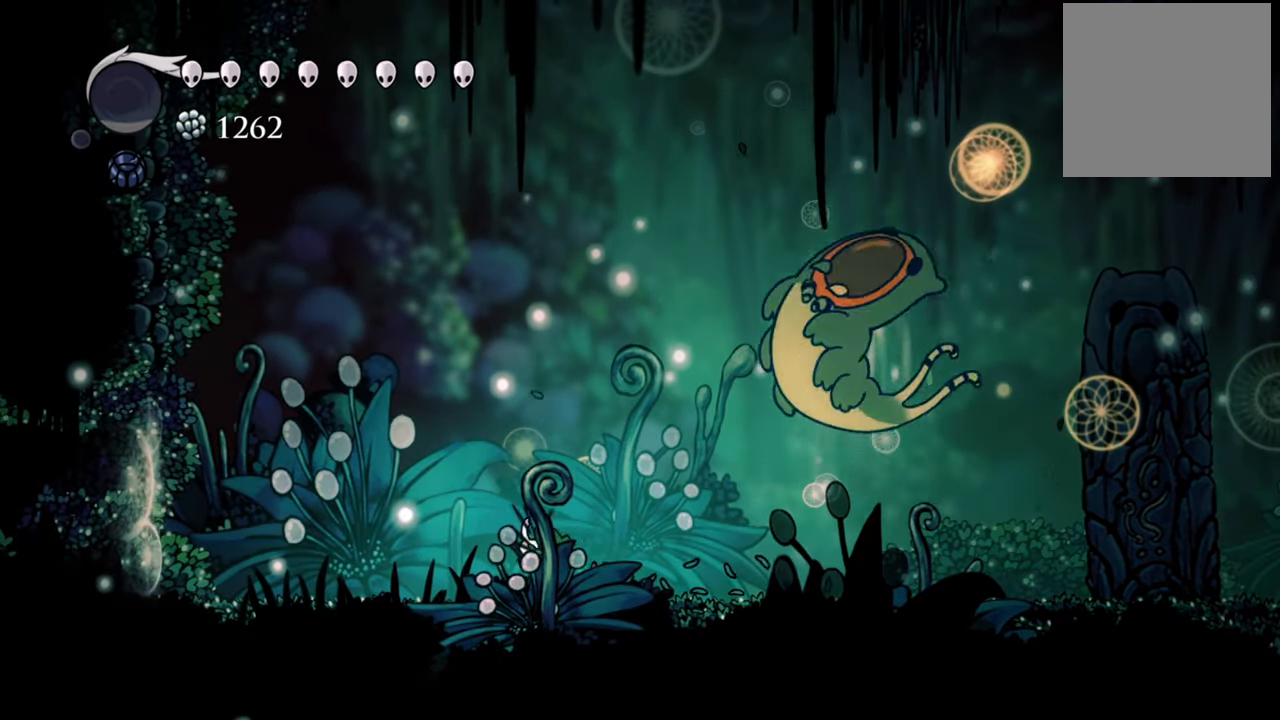
{"dt_ms": 500, "buttons": [], "right_stick": "center", "events": [[40, "DPAD_RIGHT", "down"], [100, "DPAD_DOWN", "down"], [160, "DPAD_DOWN", "up"], [180, "R2", "down"], [240, "DPAD_DOWN", "down"], [300, "DPAD_DOWN", "up"], [360, "DPAD_RIGHT", "up"], [360, "R2", "up"]]}
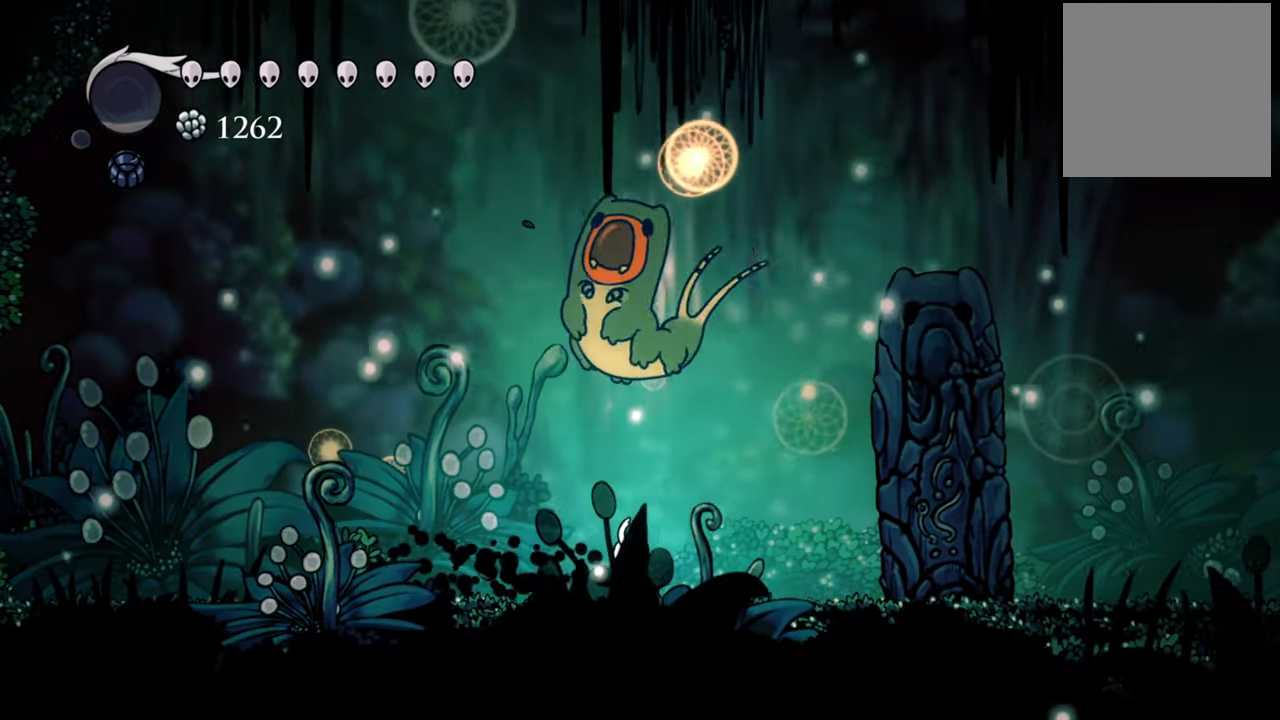
{"dt_ms": 500, "buttons": [], "right_stick": "center", "events": [[80, "A", "down"], [140, "DPAD_UP", "down"], [220, "A", "up"], [220, "X", "down"], [320, "DPAD_UP", "up"], [340, "X", "up"]]}
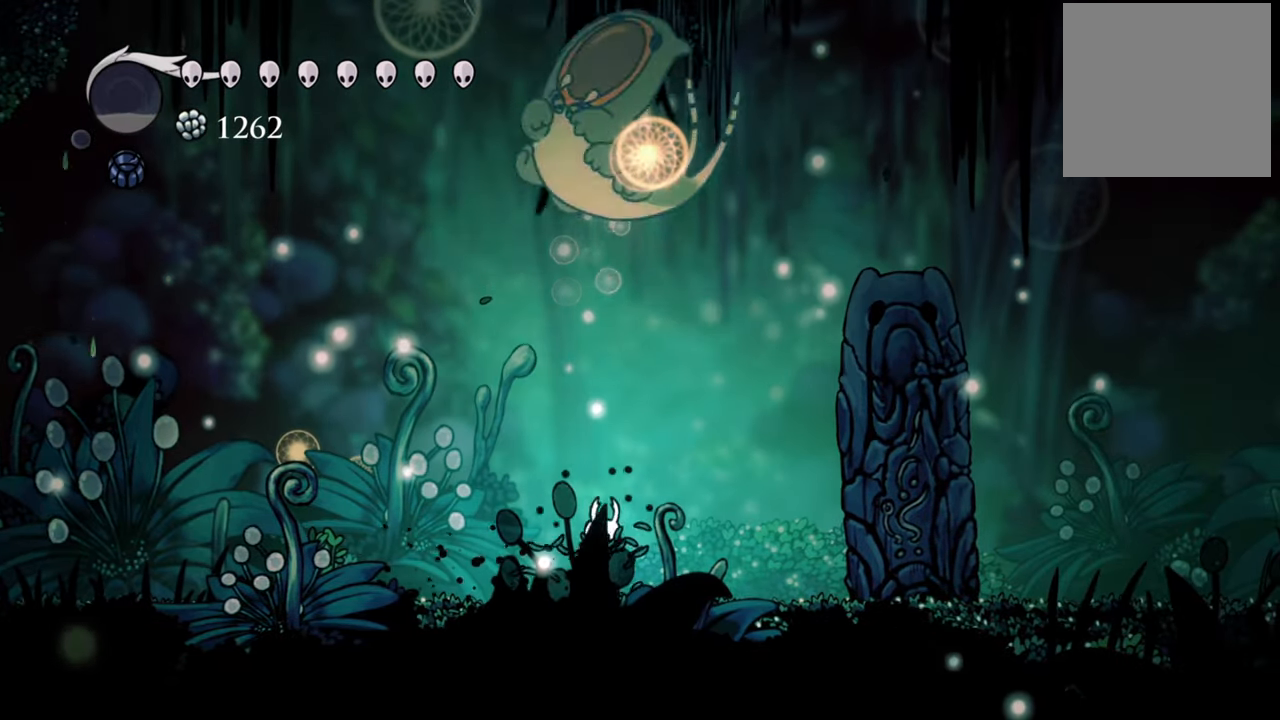
{"dt_ms": 500, "buttons": ["DPAD_UP", "DPAD_RIGHT"], "right_stick": "center", "events": [[180, "DPAD_RIGHT", "down"], [260, "DPAD_UP", "down"], [300, "A", "down"], [480, "A", "up"]]}
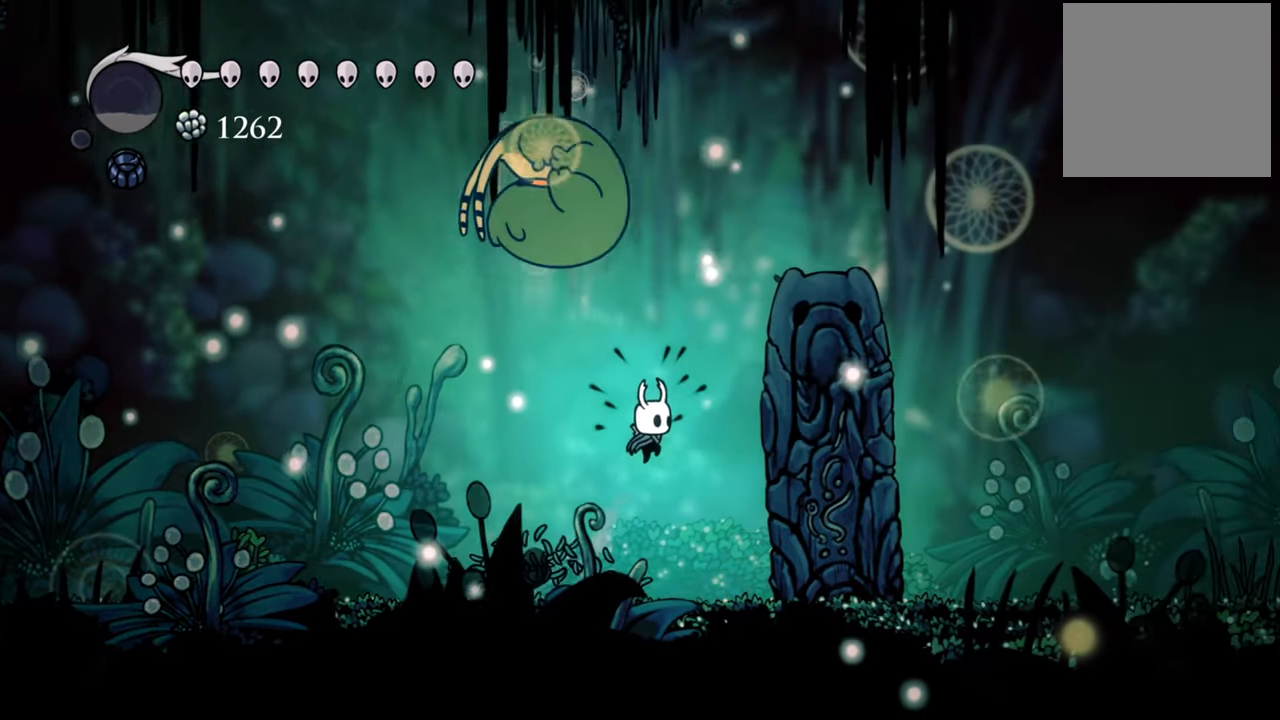
{"dt_ms": 500, "buttons": ["DPAD_UP", "DPAD_LEFT"], "right_stick": "center", "events": [[220, "DPAD_RIGHT", "up"], [260, "DPAD_LEFT", "down"], [300, "R2", "down"], [500, "R2", "up"]]}
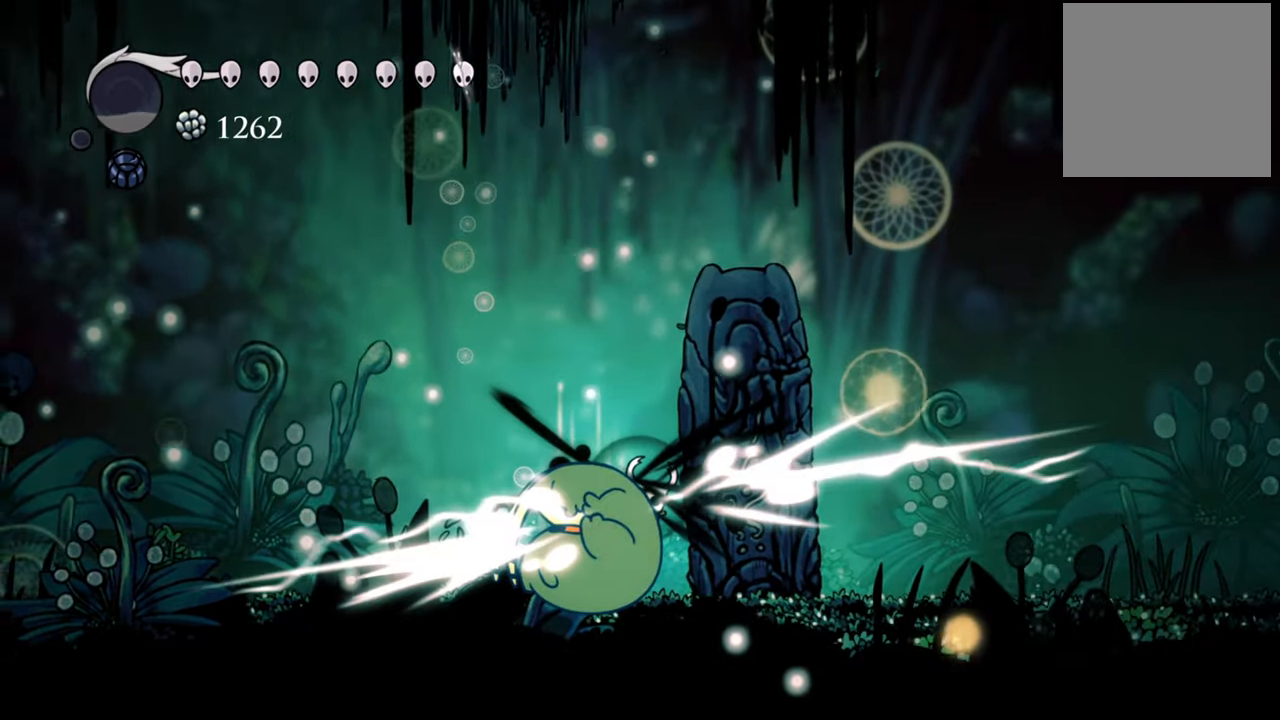
{"dt_ms": 500, "buttons": ["DPAD_RIGHT"], "right_stick": "center", "events": [[80, "DPAD_UP", "up"], [160, "DPAD_LEFT", "up"], [440, "DPAD_RIGHT", "down"]]}
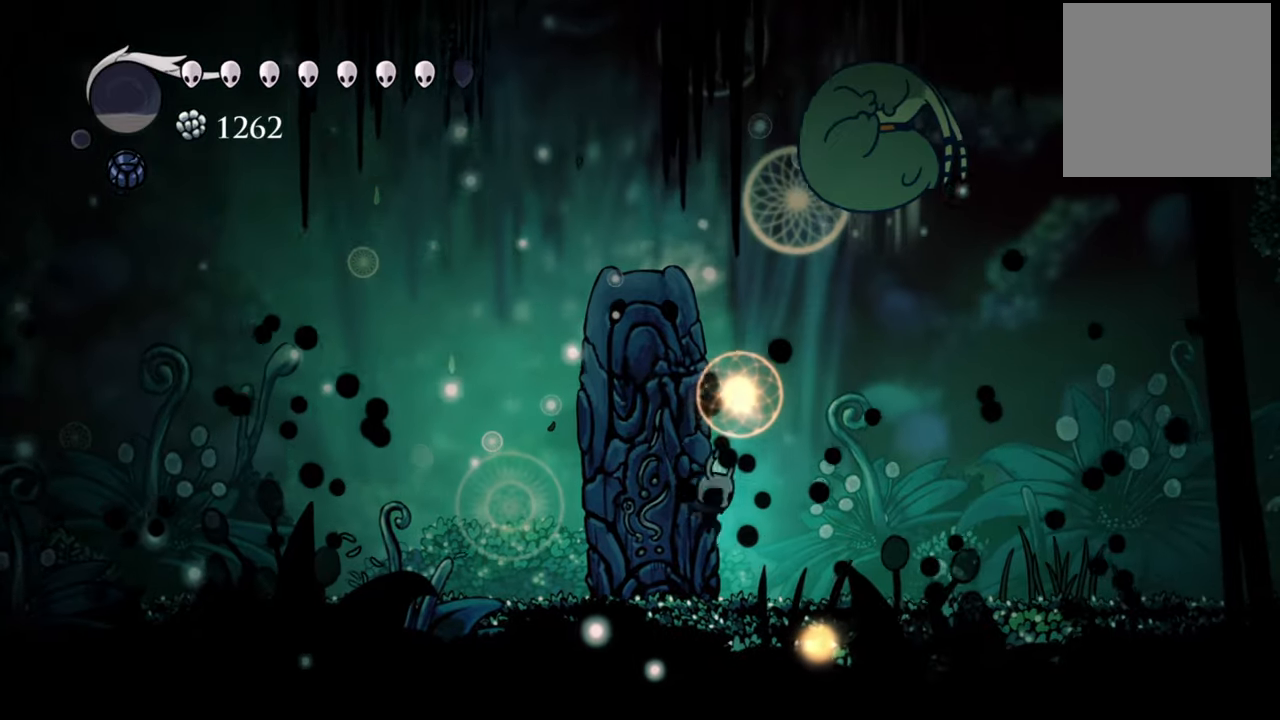
{"dt_ms": 500, "buttons": [], "right_stick": "center", "events": [[160, "A", "down"], [280, "DPAD_UP", "down"], [380, "A", "up"], [380, "X", "down"], [400, "DPAD_UP", "up"], [460, "DPAD_RIGHT", "up"], [480, "X", "up"]]}
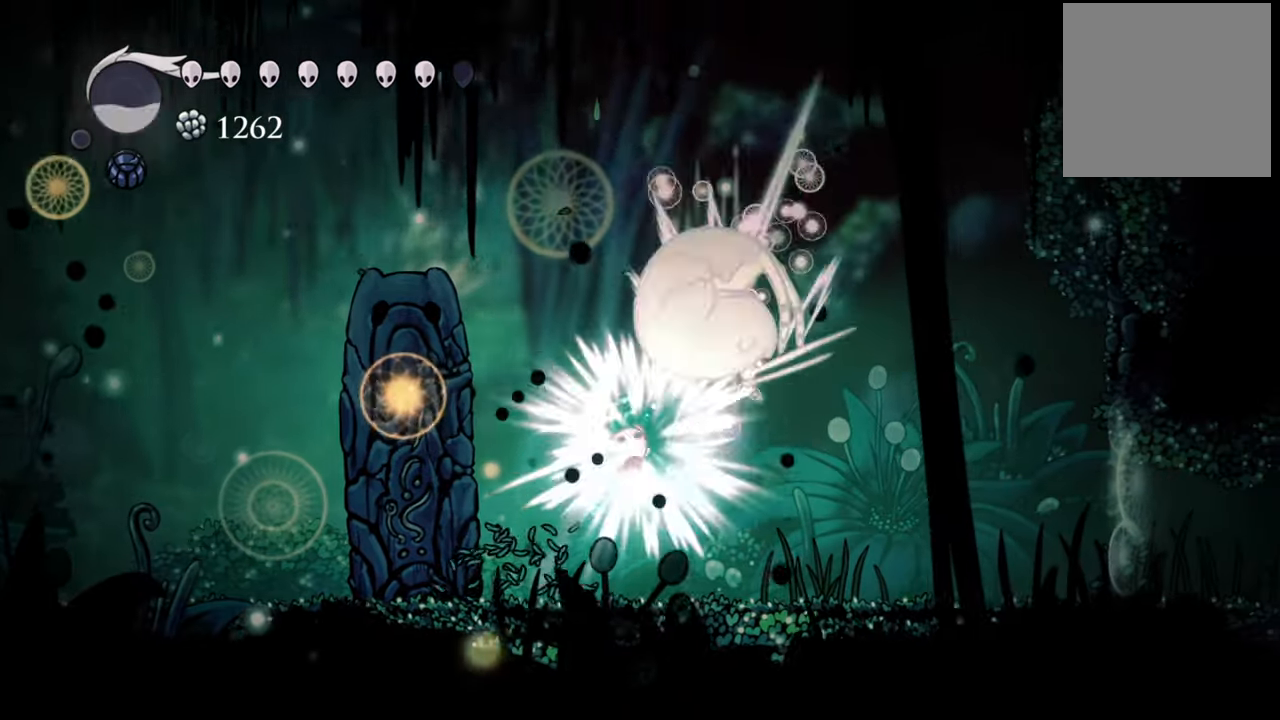
{"dt_ms": 500, "buttons": ["DPAD_LEFT"], "right_stick": "center", "events": [[260, "DPAD_RIGHT", "down"], [300, "DPAD_RIGHT", "up"], [420, "DPAD_LEFT", "down"]]}
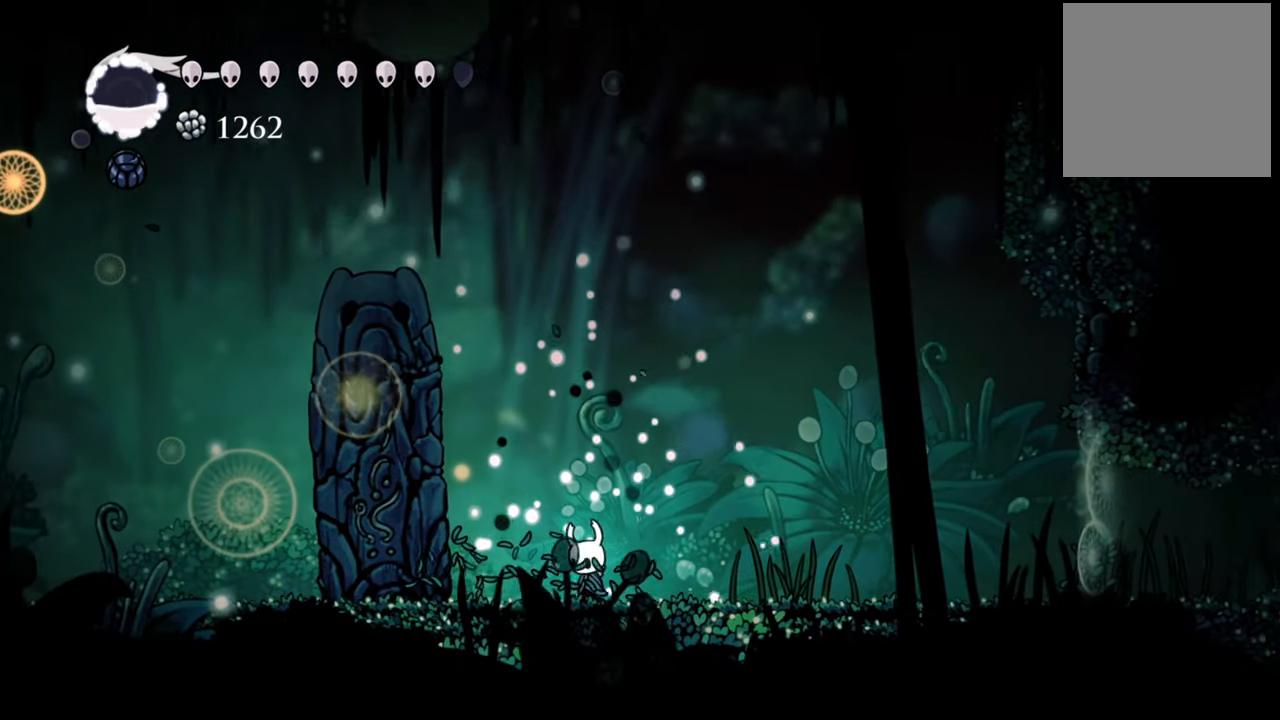
{"dt_ms": 1000, "buttons": ["DPAD_RIGHT"], "right_stick": "center"}
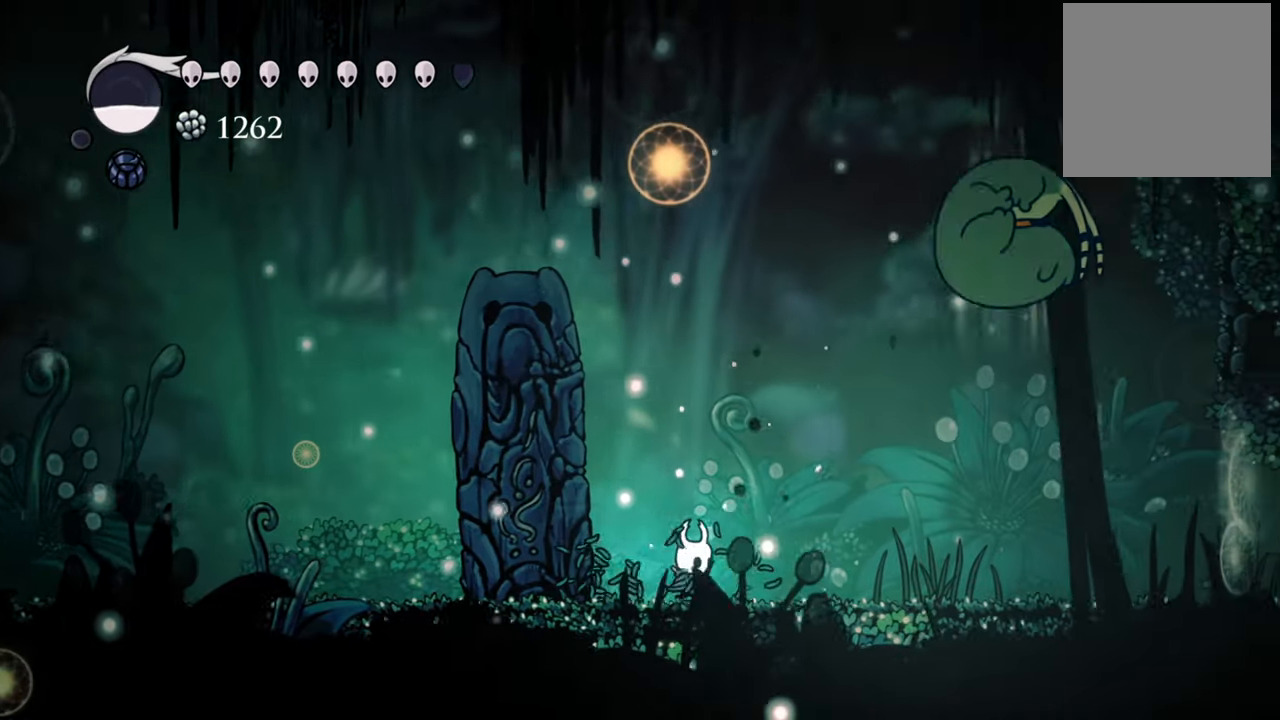
{"dt_ms": 500, "buttons": [], "right_stick": "center", "events": [[60, "R2", "down"], [260, "R2", "up"], [420, "DPAD_RIGHT", "up"]]}
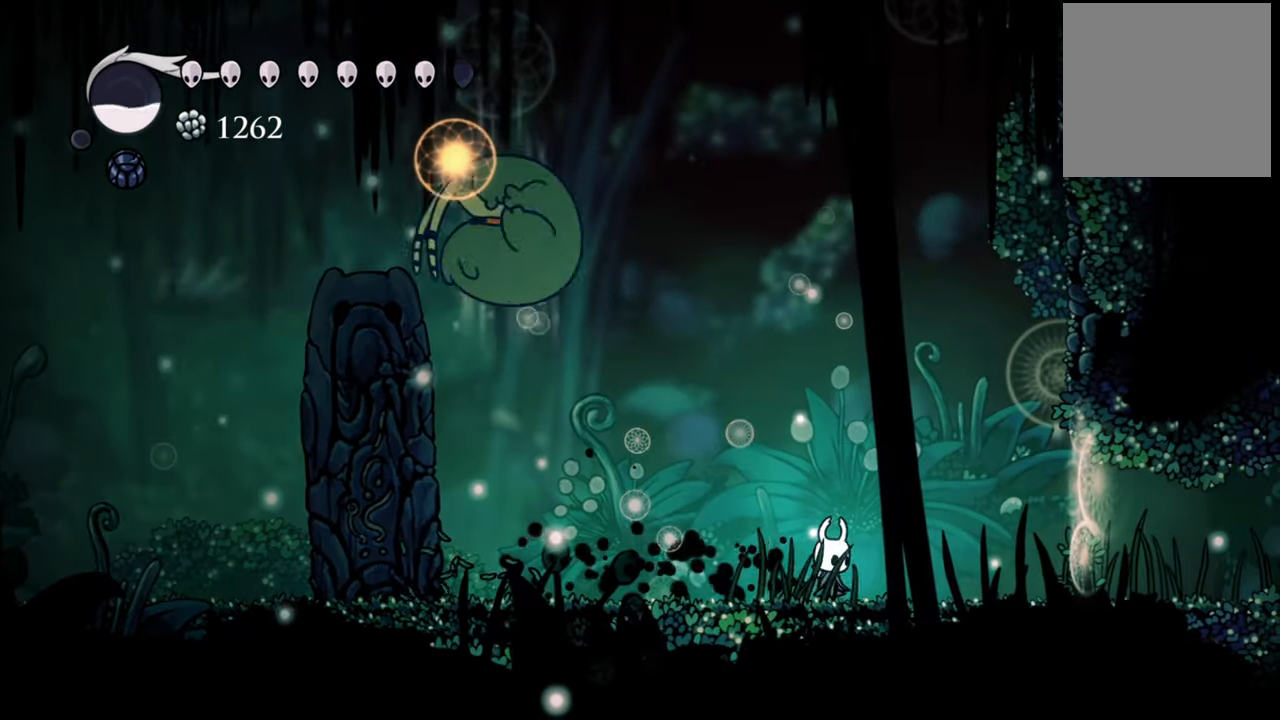
{"dt_ms": 500, "buttons": ["X", "DPAD_UP"], "right_stick": "center", "events": [[80, "DPAD_LEFT", "down"], [300, "A", "down"], [300, "DPAD_UP", "down"], [480, "X", "down"], [500, "A", "up"], [500, "DPAD_LEFT", "up"]]}
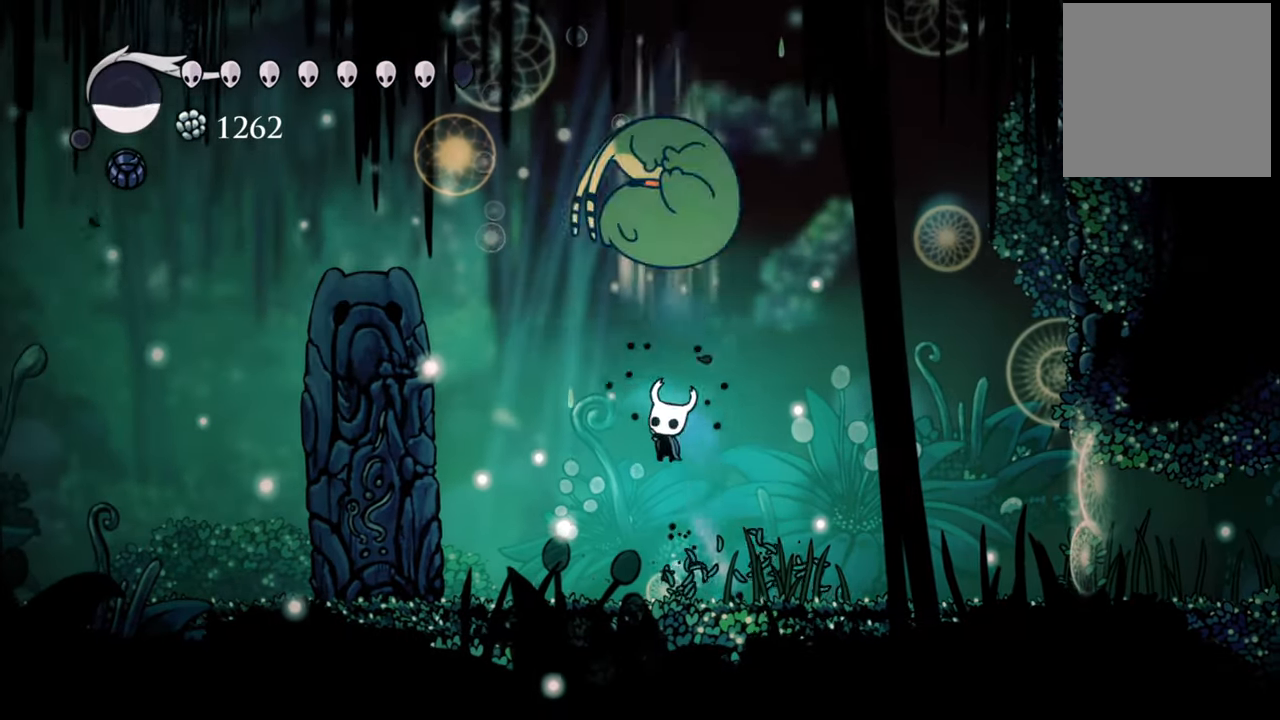
{"dt_ms": 500, "buttons": ["DPAD_RIGHT"], "right_stick": "center", "events": [[60, "DPAD_RIGHT", "down"], [140, "DPAD_RIGHT", "up"], [140, "X", "up"], [160, "DPAD_UP", "up"], [360, "DPAD_RIGHT", "down"]]}
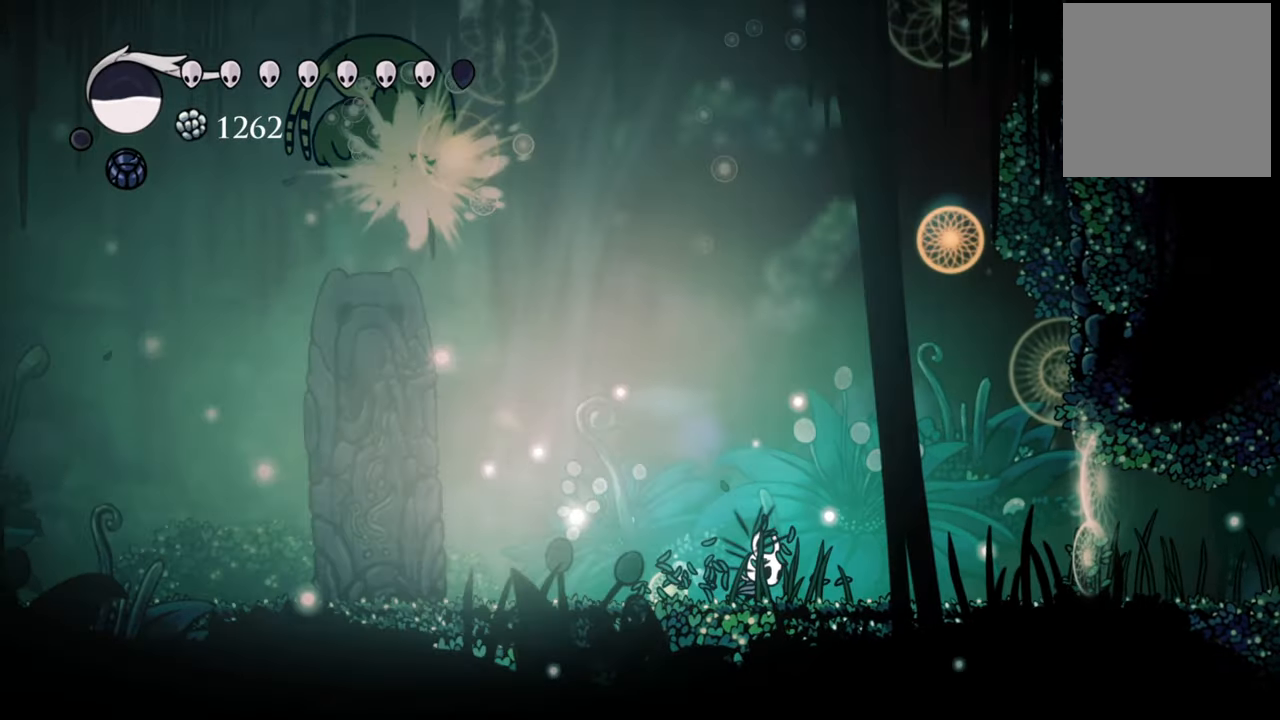
{"dt_ms": 500, "buttons": ["DPAD_LEFT"], "right_stick": "center", "events": [[60, "A", "down"], [100, "DPAD_UP", "down"], [240, "A", "up"], [260, "DPAD_UP", "up"], [280, "DPAD_RIGHT", "up"], [440, "DPAD_LEFT", "down"]]}
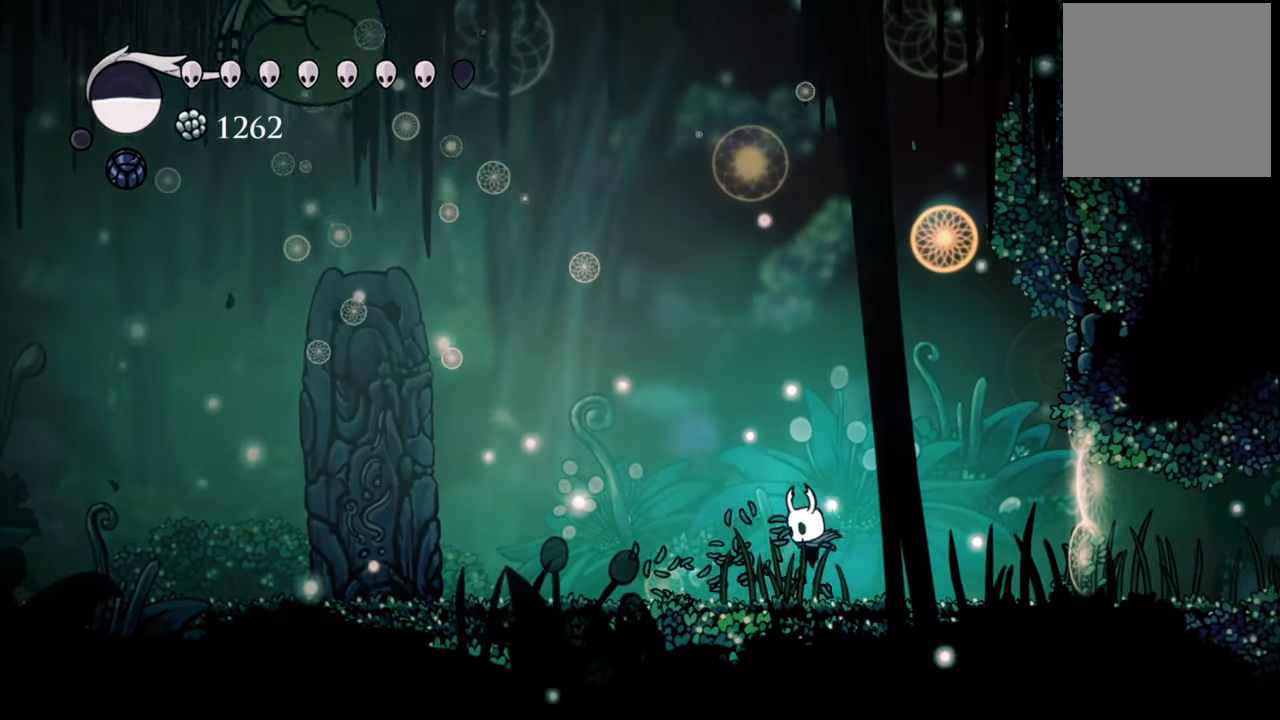
{"dt_ms": 500, "buttons": ["R2", "DPAD_LEFT"], "right_stick": "center", "events": [[440, "R2", "down"]]}
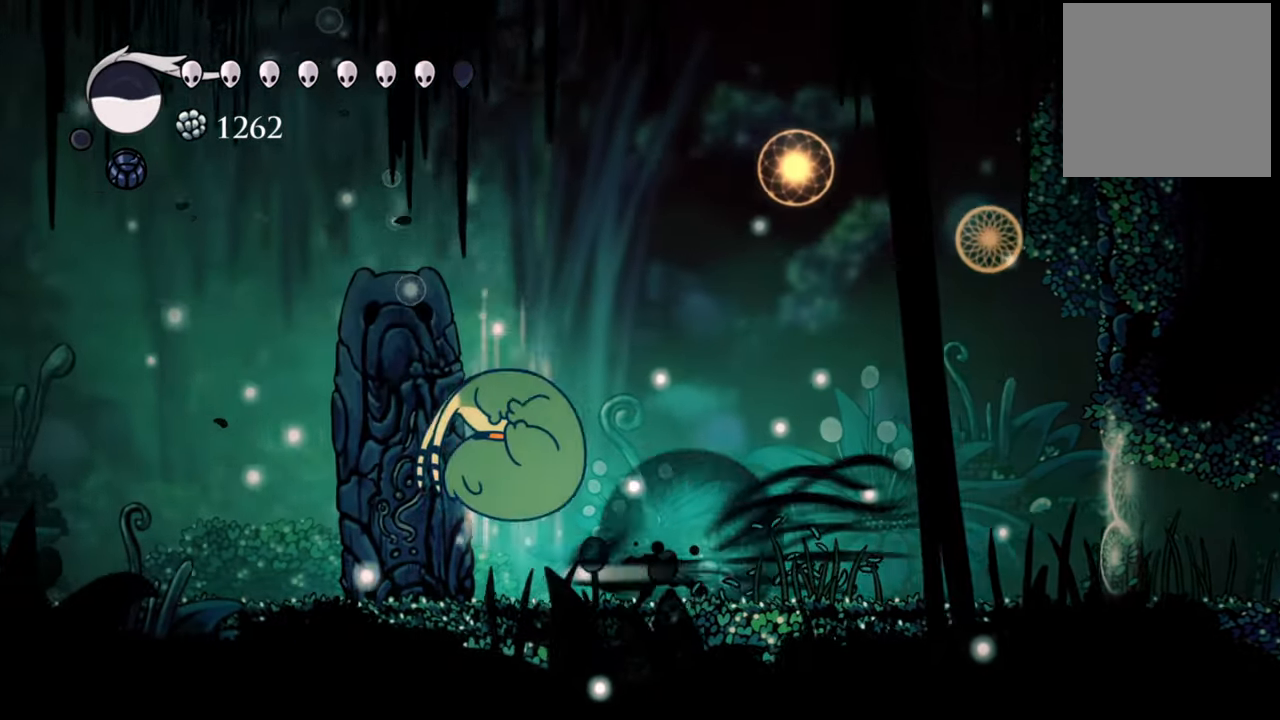
{"dt_ms": 500, "buttons": ["DPAD_RIGHT"], "right_stick": "center", "events": [[200, "R2", "up"], [360, "DPAD_LEFT", "up"], [460, "DPAD_RIGHT", "down"]]}
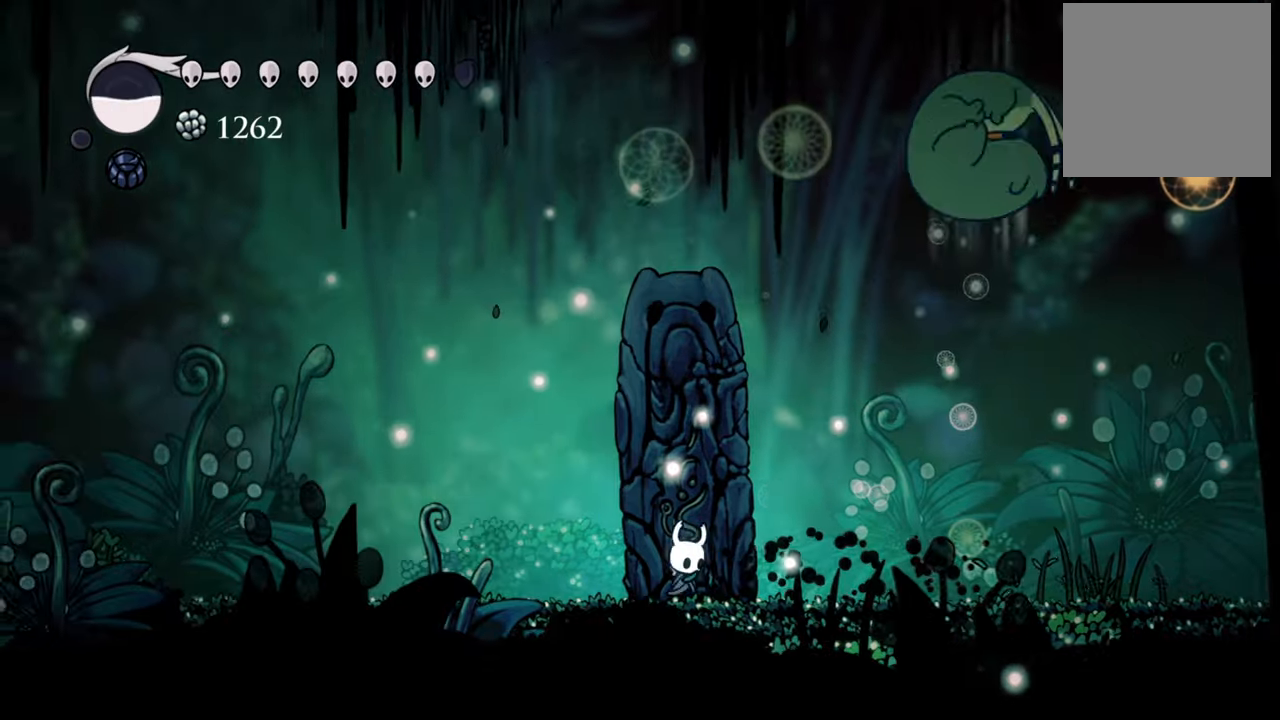
{"dt_ms": 500, "buttons": ["DPAD_UP"], "right_stick": "center", "events": [[220, "A", "down"], [220, "DPAD_UP", "down"], [320, "DPAD_RIGHT", "up"], [360, "X", "down"], [380, "A", "up"], [500, "X", "up"]]}